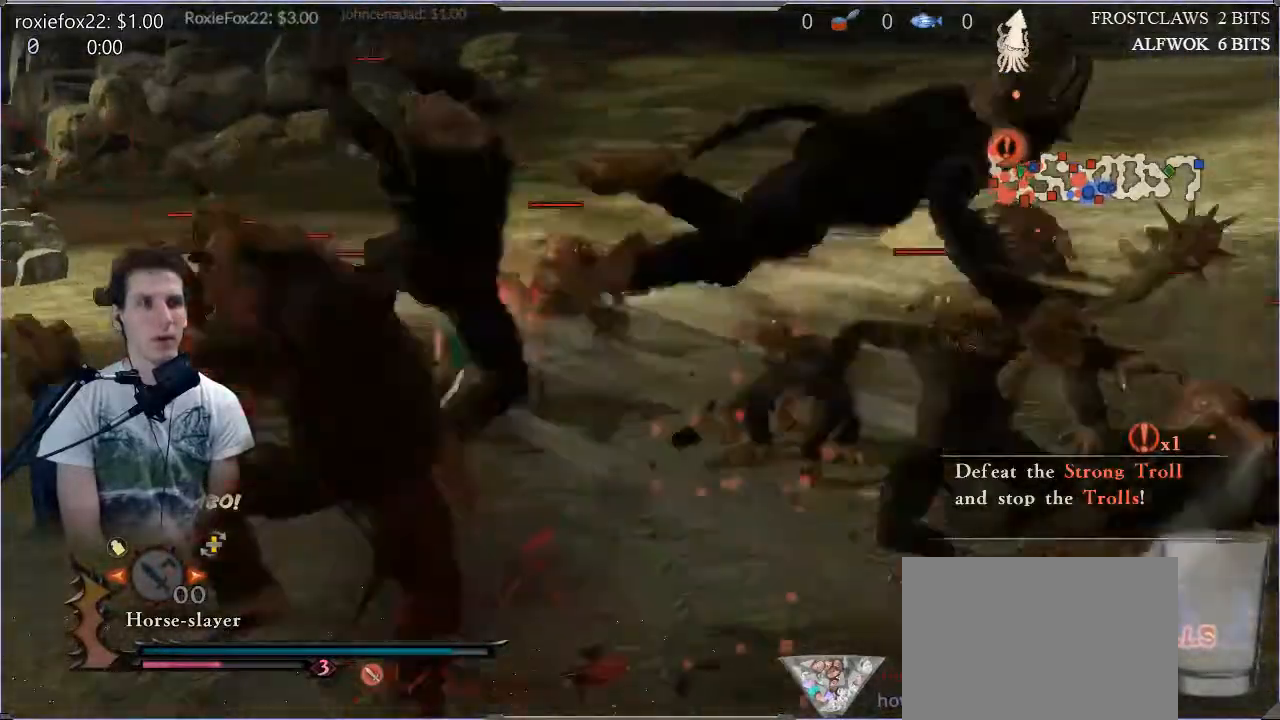
Gameplay with a controller (PlayStation layout); each line is a JSON object with the inputs held at the frame after it. "events" lists button and stick changes between this image and that frame as [ms after this image, input, new state], when the widget could be followed in between. Not read: L3 R3.
{"buttons": [], "left_stick": "up", "right_stick": "right", "events": [[66, "CROSS", "down"], [150, "CROSS", "up"], [433, "right_stick", "right"]]}
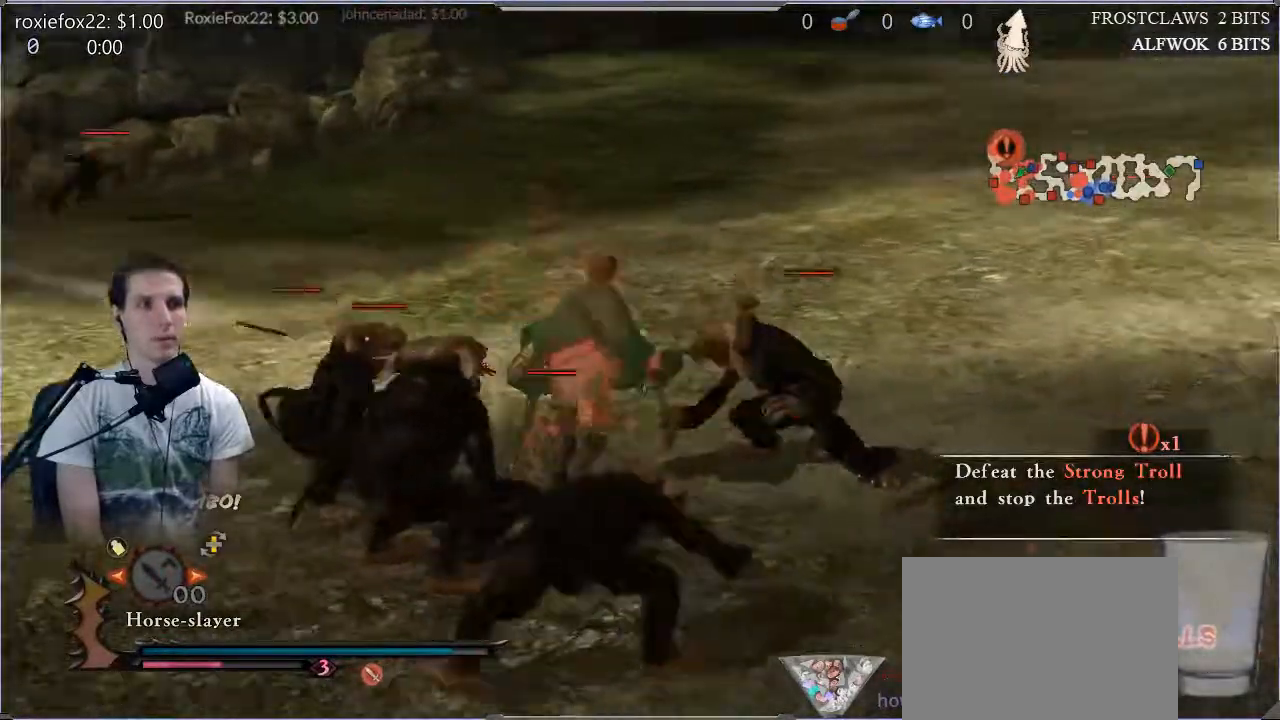
{"buttons": [], "left_stick": "up", "right_stick": "center", "events": [[17, "right_stick", "center"]]}
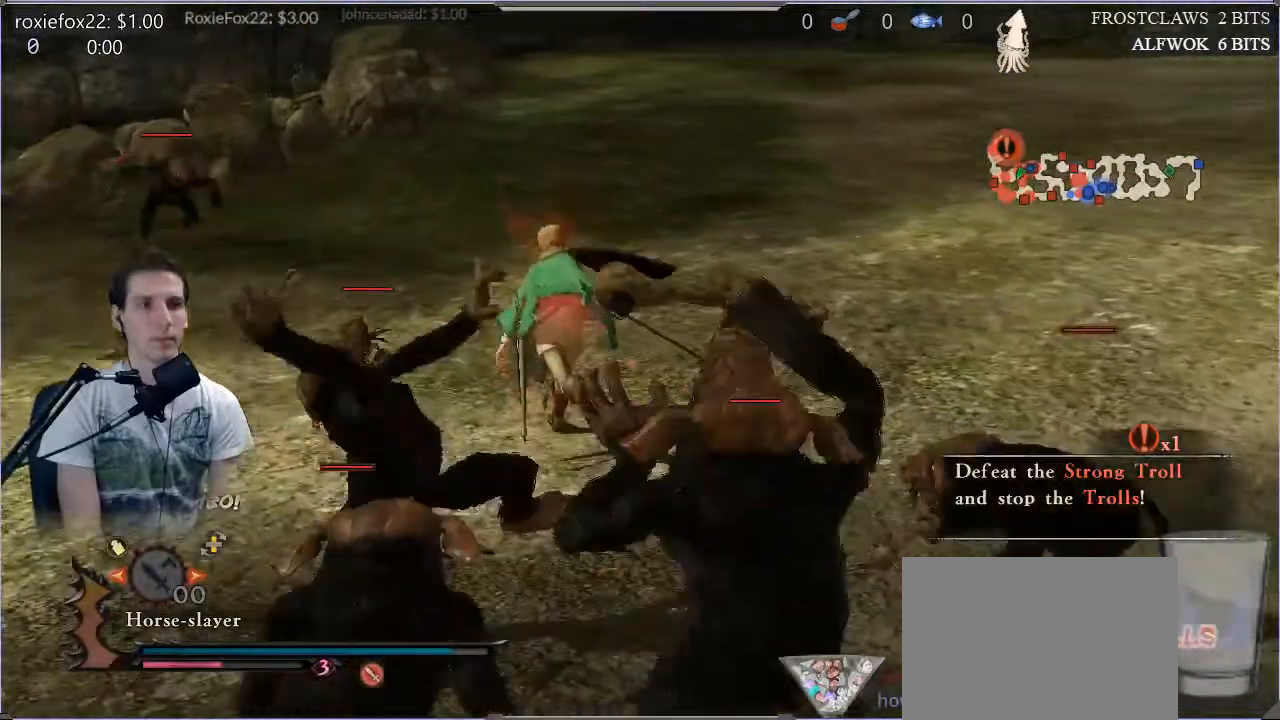
{"buttons": [], "left_stick": "up", "right_stick": "center", "events": [[200, "DPAD_DOWN", "down"], [300, "DPAD_DOWN", "up"]]}
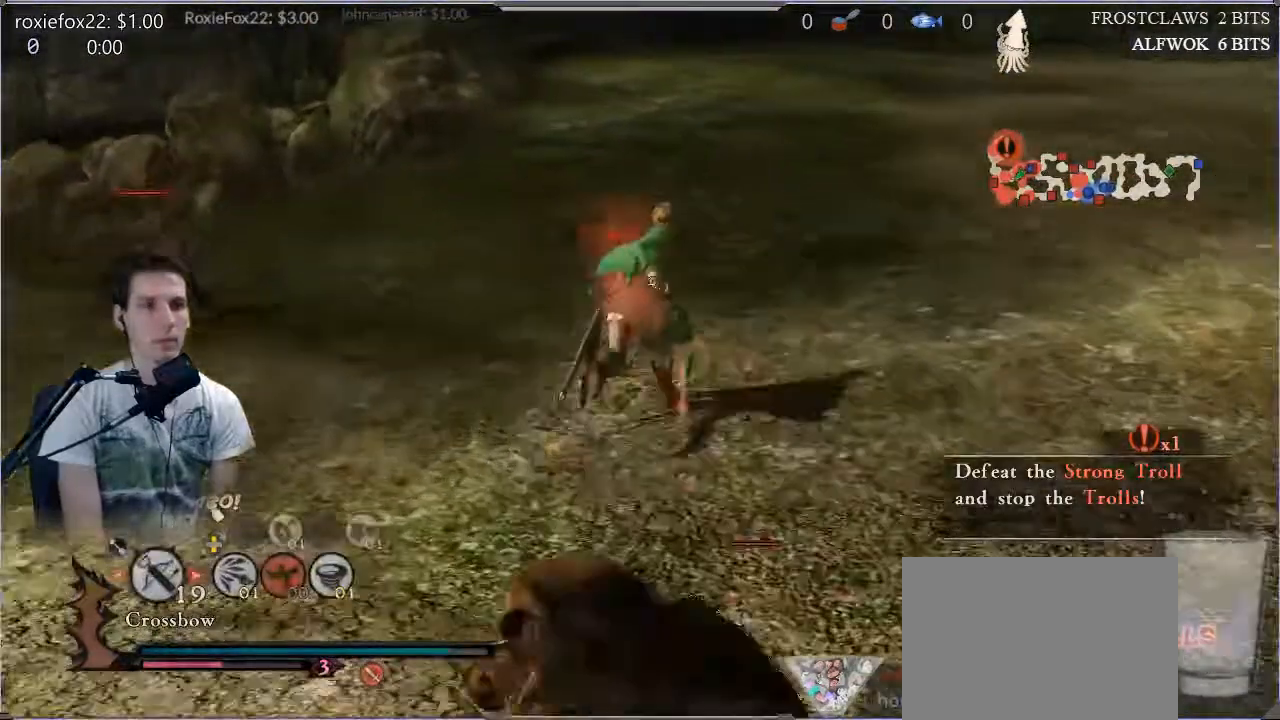
{"buttons": [], "left_stick": "up-right", "right_stick": "center", "events": [[134, "left_stick", "up-right"], [301, "DPAD_RIGHT", "down"], [434, "DPAD_RIGHT", "up"]]}
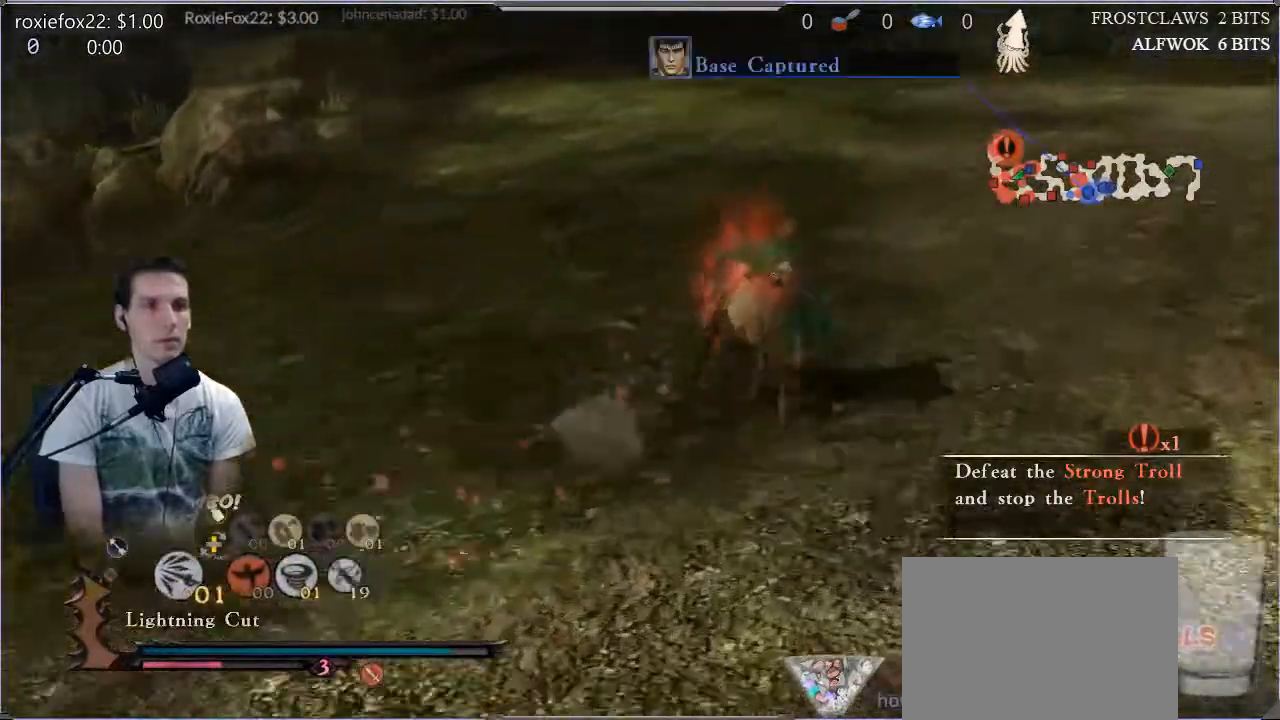
{"buttons": [], "left_stick": "up", "right_stick": "up-right", "events": [[317, "right_stick", "up-right"], [484, "left_stick", "up"]]}
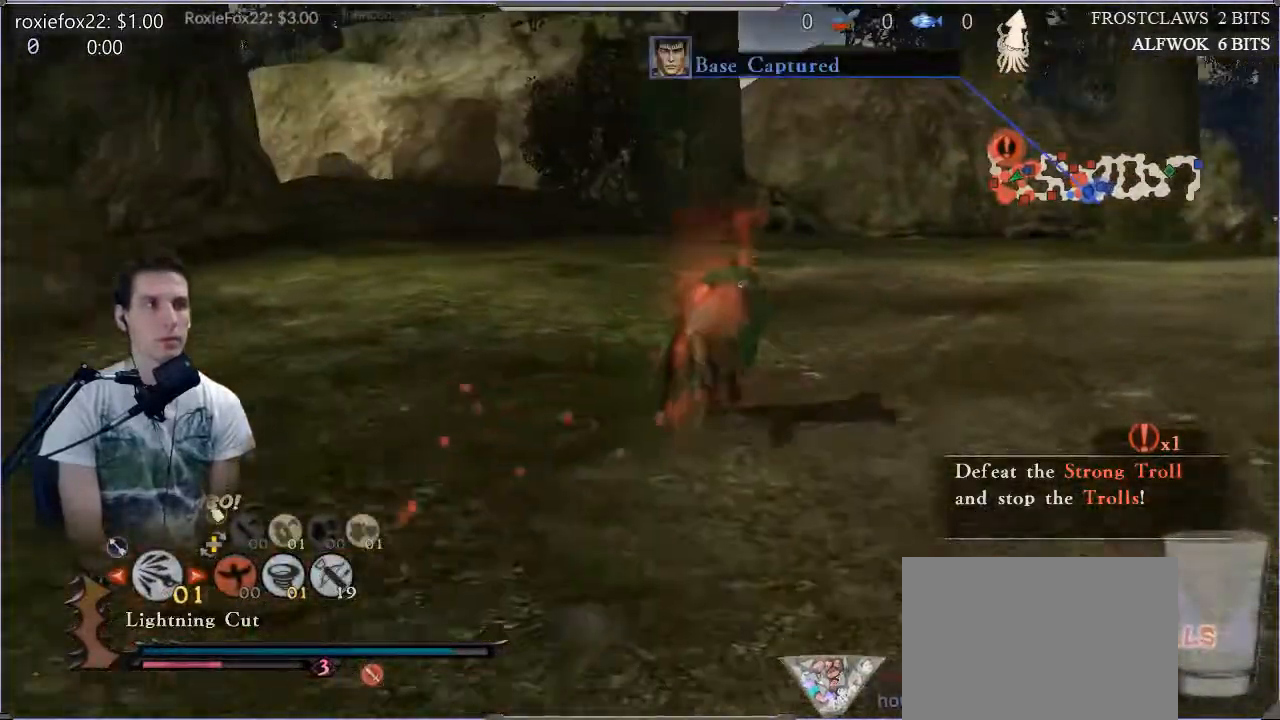
{"buttons": [], "left_stick": "up-right", "right_stick": "right", "events": [[134, "right_stick", "center"], [334, "left_stick", "up-right"], [501, "right_stick", "right"]]}
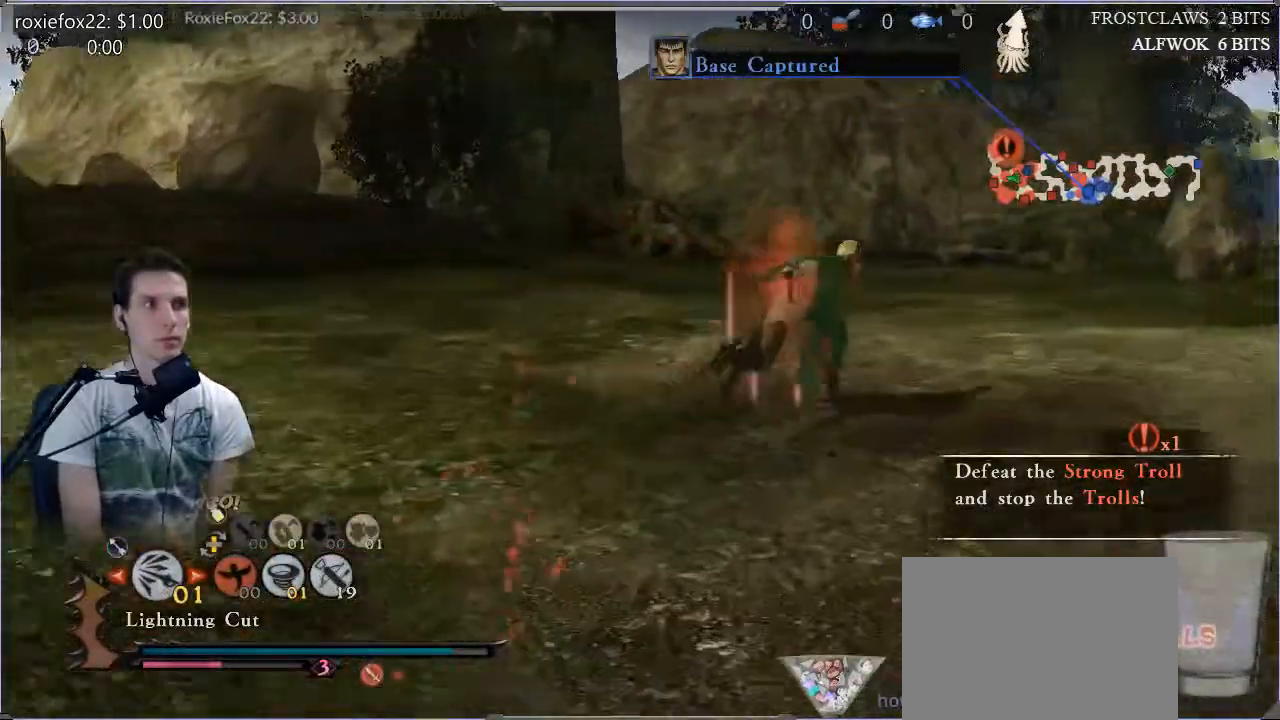
{"buttons": [], "left_stick": "up", "right_stick": "center", "events": [[417, "right_stick", "center"], [500, "left_stick", "up"]]}
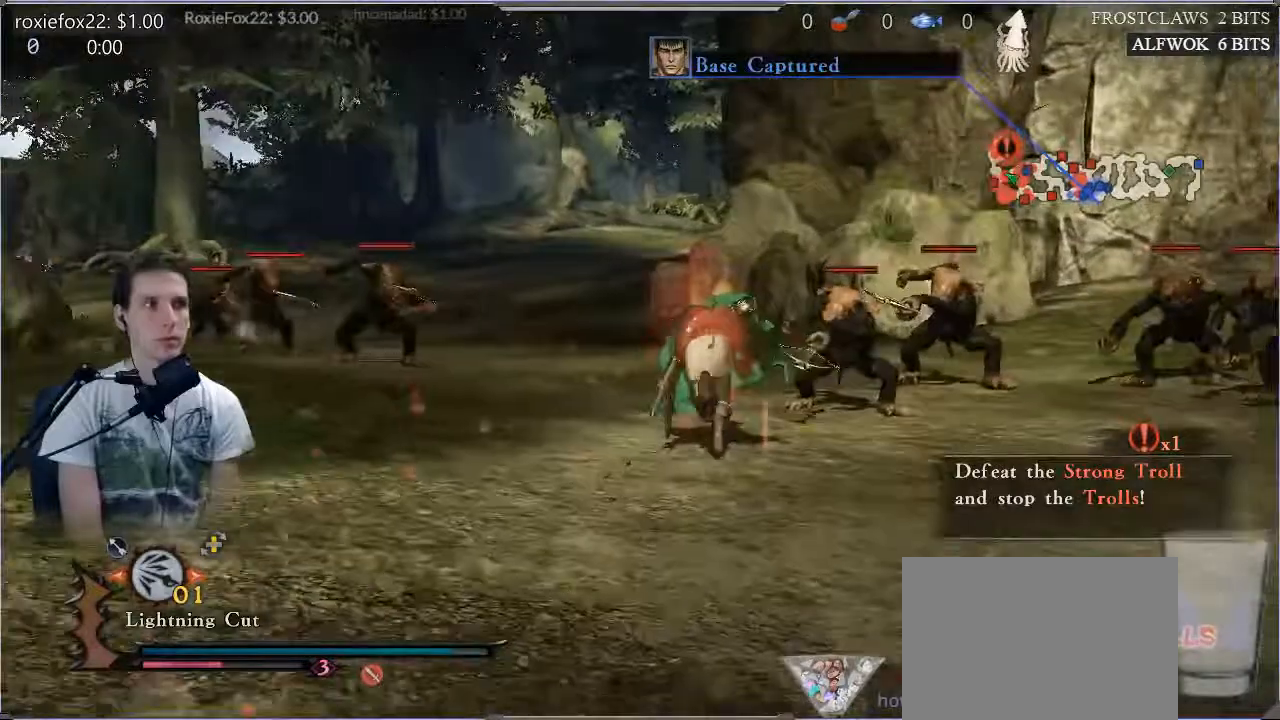
{"buttons": [], "left_stick": "up", "right_stick": "center", "events": []}
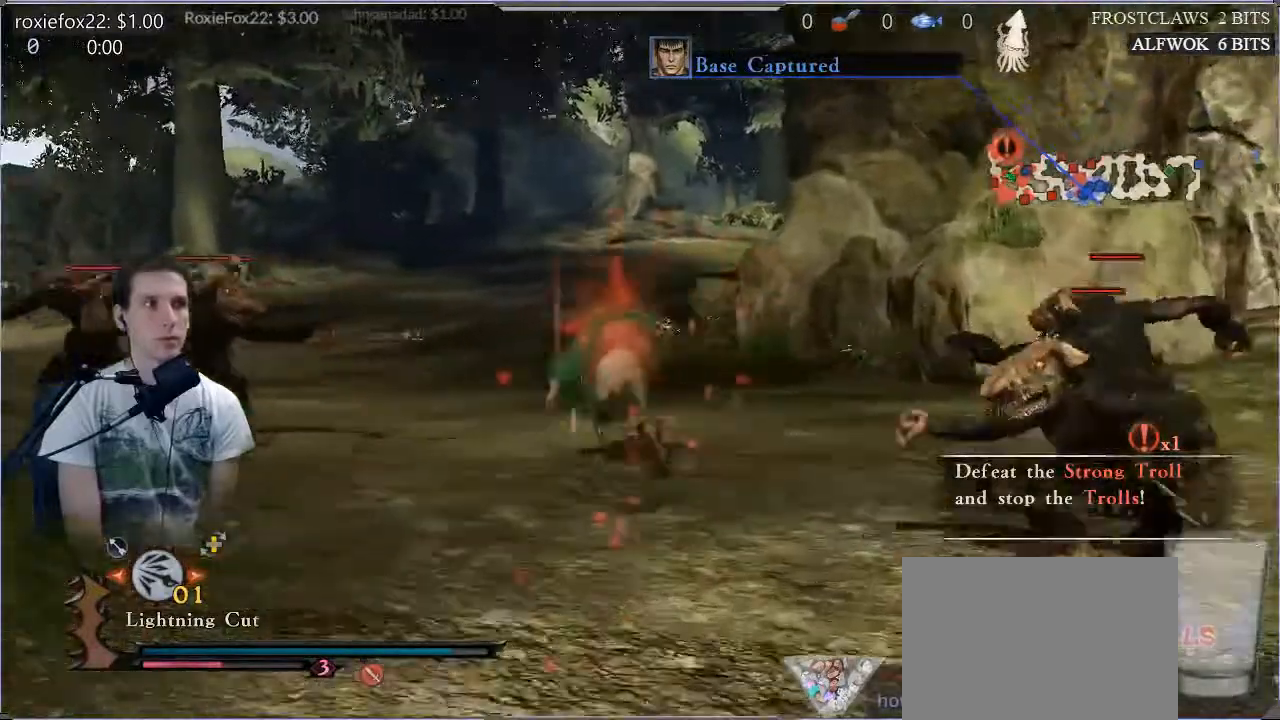
{"buttons": [], "left_stick": "up", "right_stick": "center", "events": []}
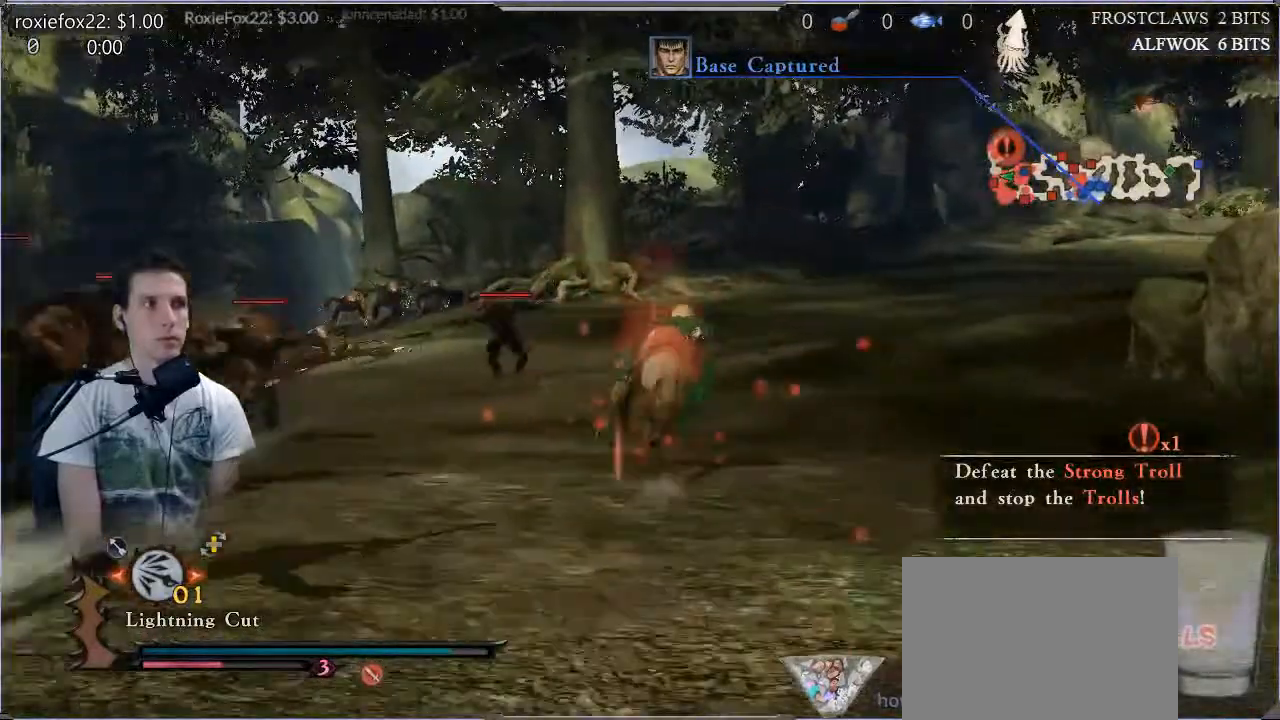
{"buttons": [], "left_stick": "up", "right_stick": "center", "events": []}
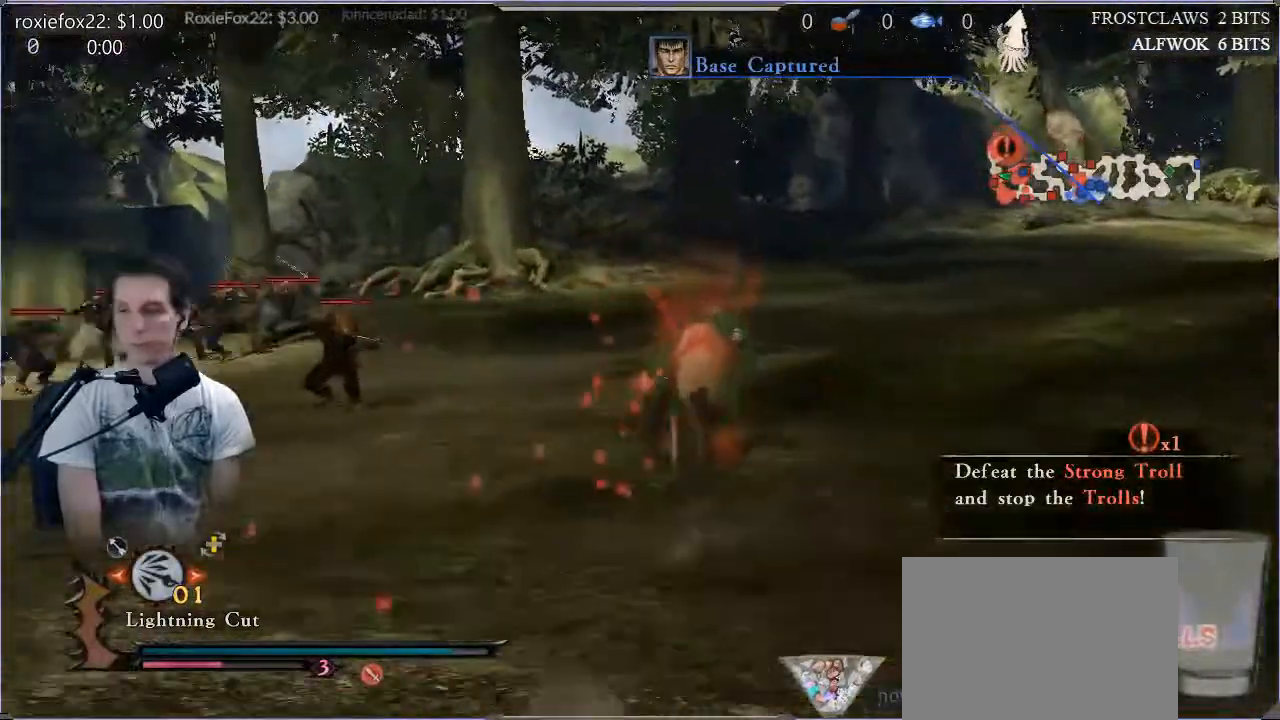
{"buttons": [], "left_stick": "up", "right_stick": "down", "events": [[434, "right_stick", "down"]]}
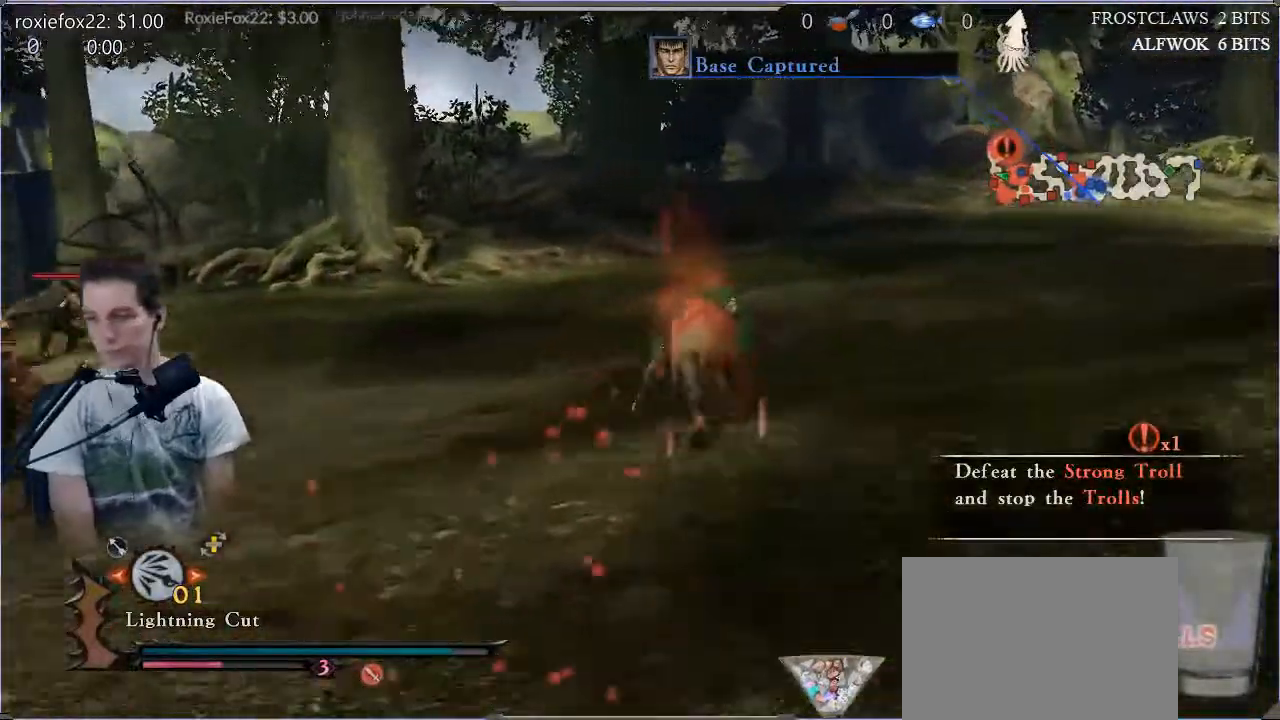
{"buttons": [], "left_stick": "up", "right_stick": "right", "events": [[334, "right_stick", "right"]]}
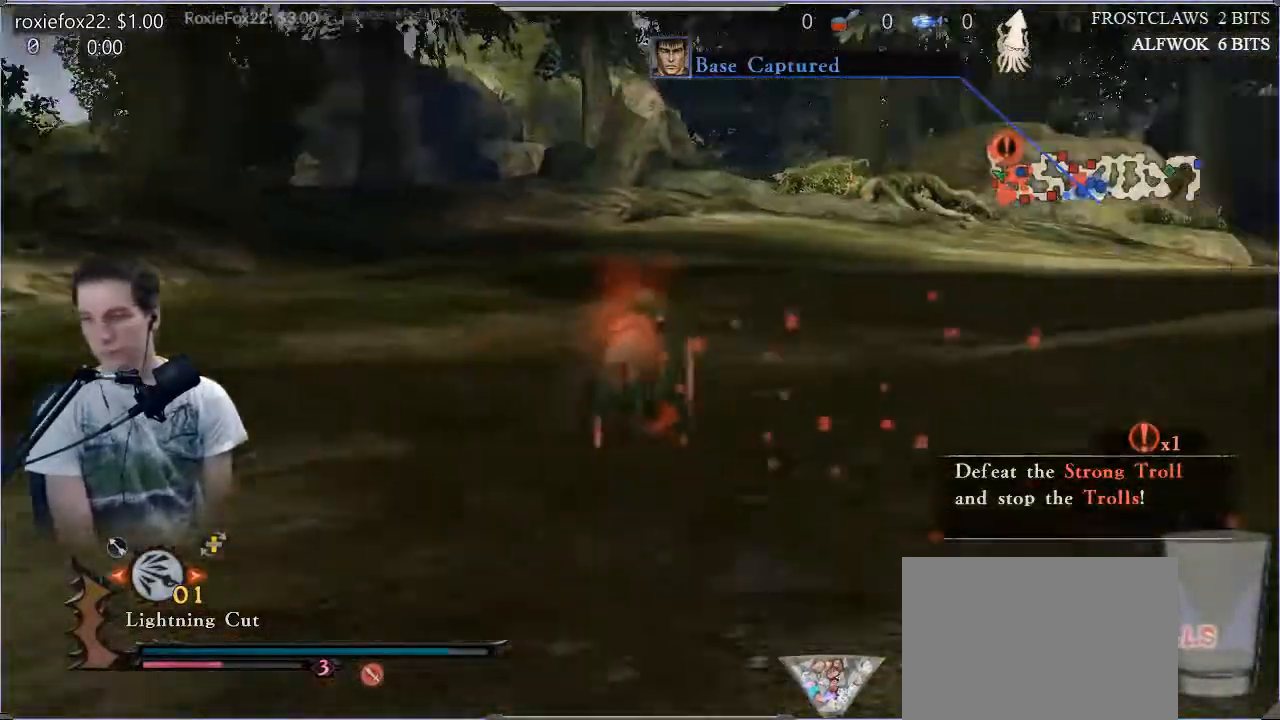
{"buttons": [], "left_stick": "up", "right_stick": "center", "events": [[17, "right_stick", "center"]]}